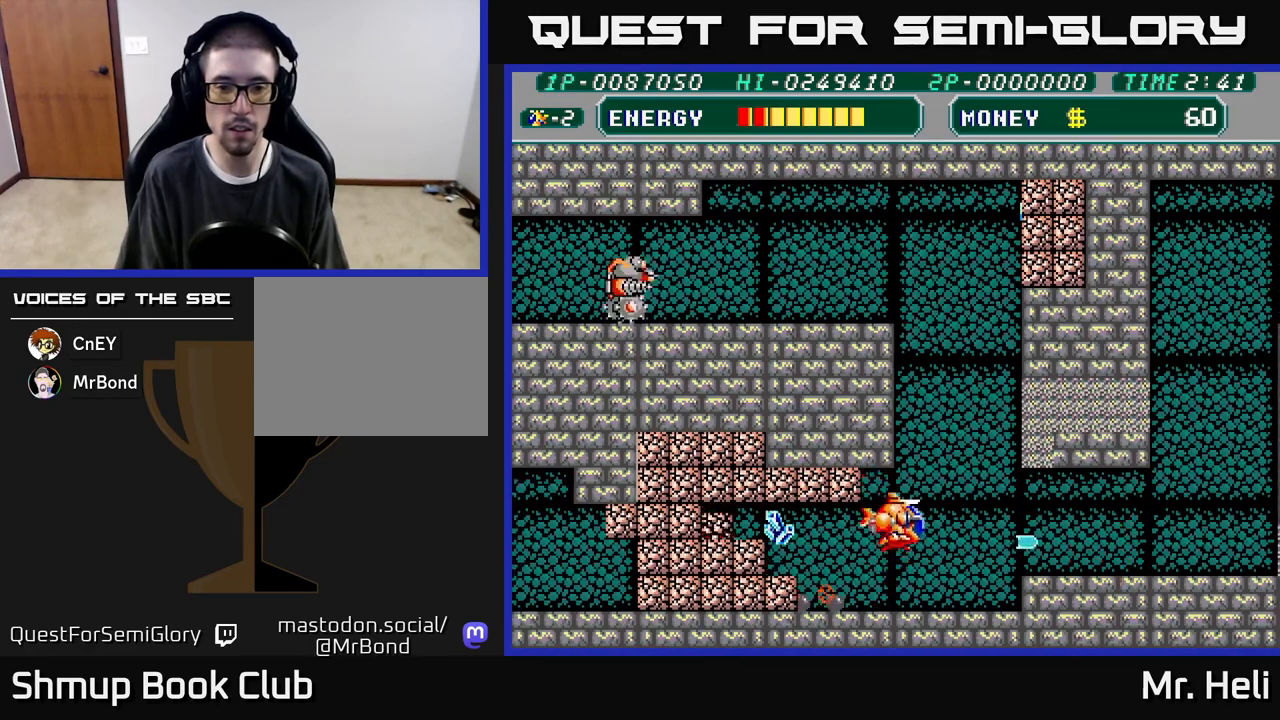
Gameplay with a controller (Xbox layout); each line is a JSON object with the inputs held at the frame after it. "events" lists button and stick changes between this image and that frame as [ms after this image, input, new state], when the widget could be followed in between.
{"buttons": ["DPAD_DOWN", "DPAD_LEFT"], "left_stick": "center", "right_stick": "center", "events": [[33, "DPAD_LEFT", "down"], [83, "DPAD_UP", "up"], [133, "X", "down"], [167, "A", "down"], [267, "A", "up"], [267, "X", "up"], [300, "DPAD_DOWN", "down"]]}
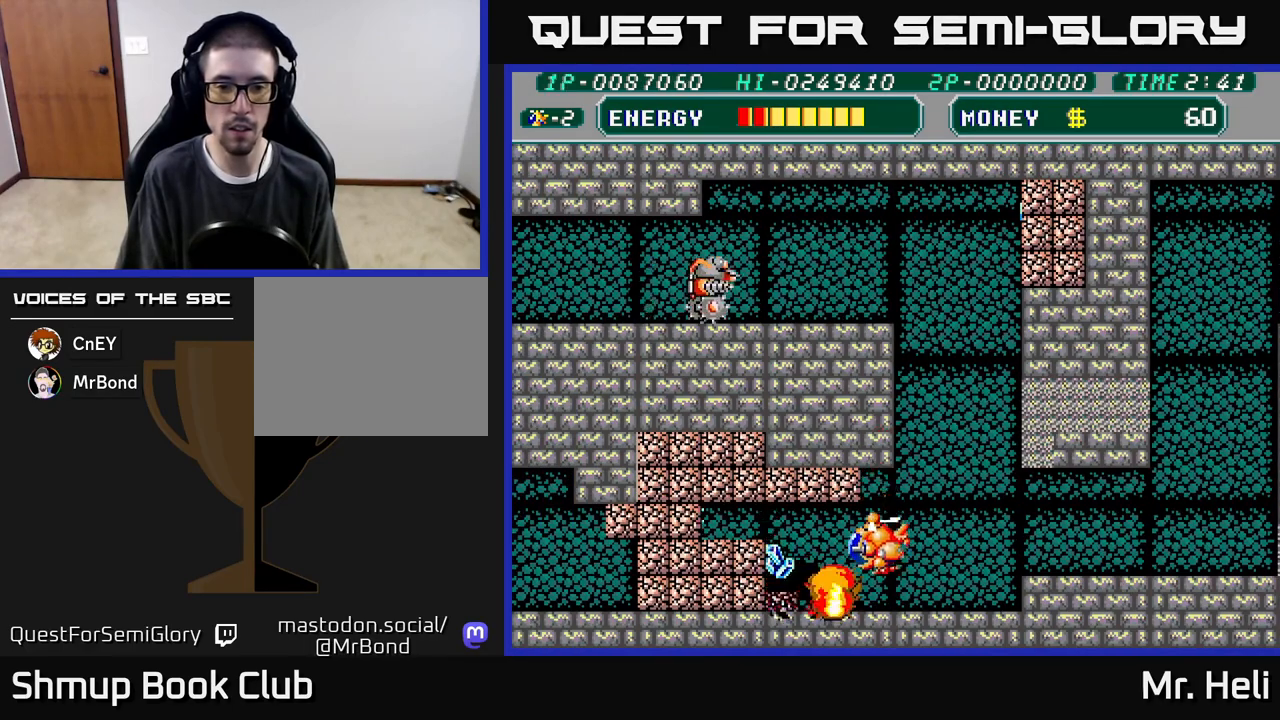
{"buttons": ["DPAD_DOWN", "DPAD_RIGHT"], "left_stick": "center", "right_stick": "center", "events": [[33, "DPAD_DOWN", "up"], [417, "DPAD_LEFT", "up"], [433, "DPAD_DOWN", "down"], [450, "DPAD_RIGHT", "down"]]}
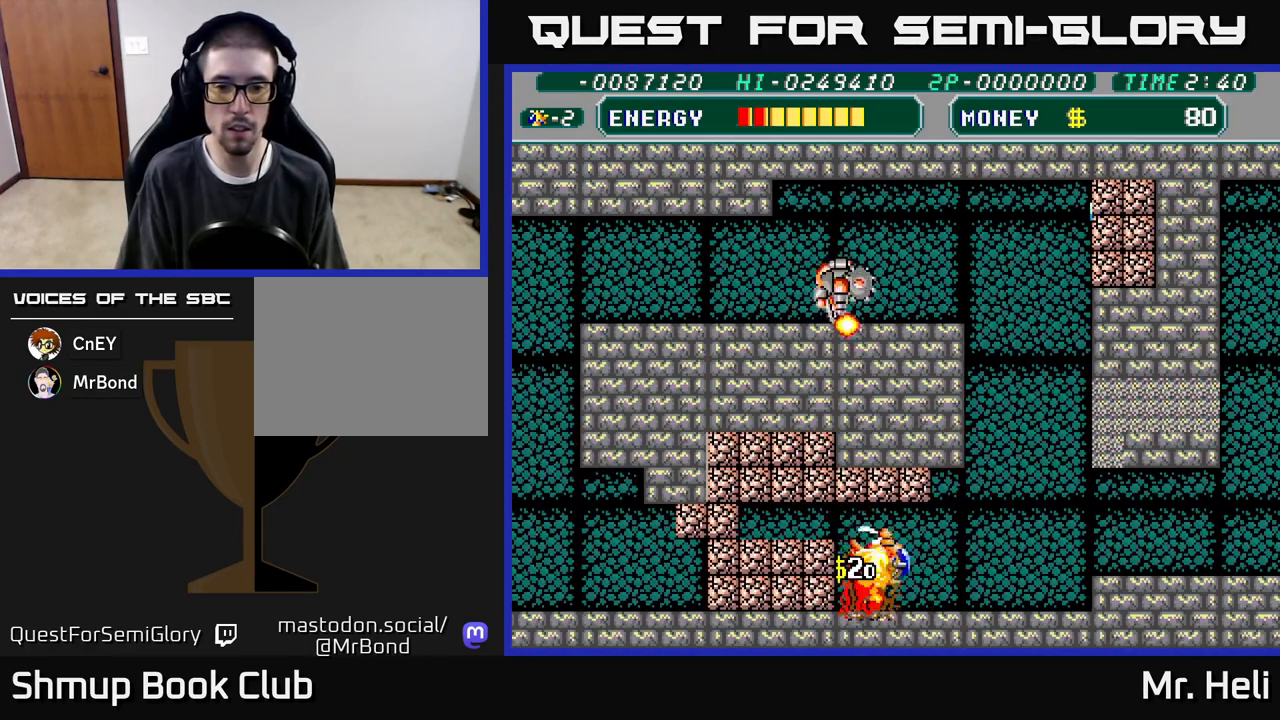
{"buttons": ["X", "DPAD_UP", "DPAD_LEFT"], "left_stick": "center", "right_stick": "center"}
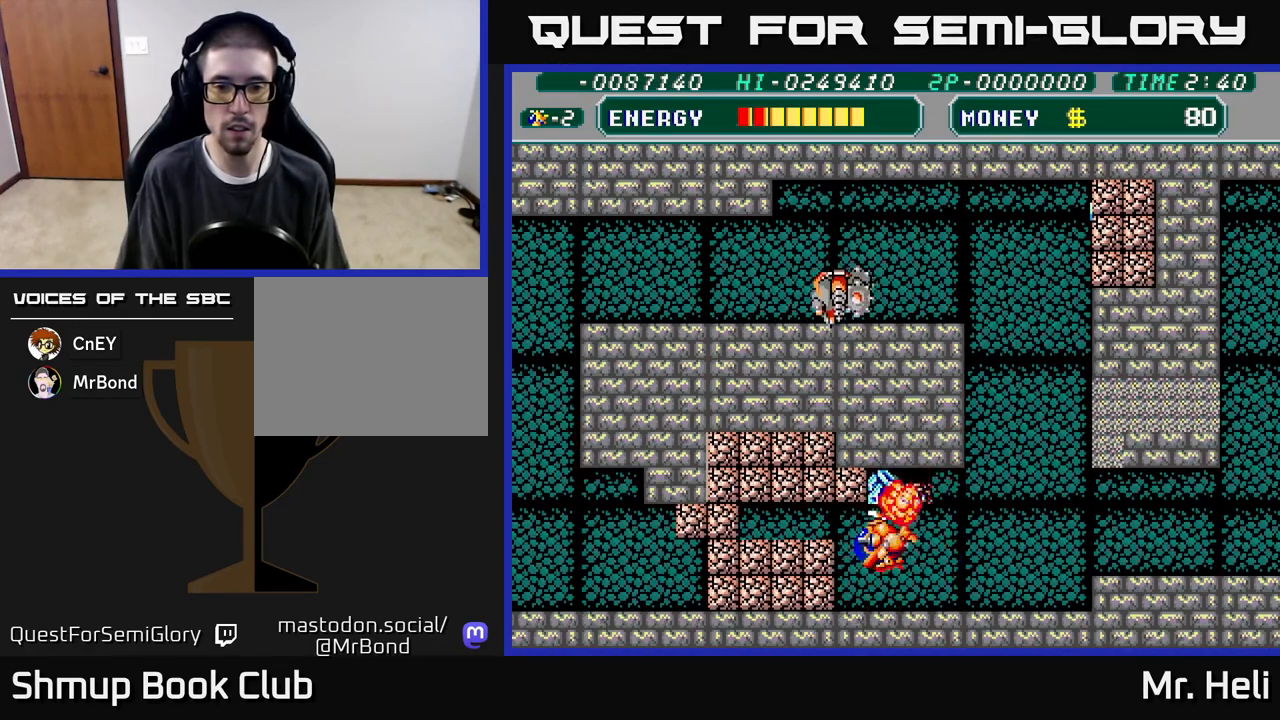
{"buttons": ["DPAD_UP", "DPAD_RIGHT"], "left_stick": "center", "right_stick": "center", "events": [[17, "DPAD_LEFT", "up"], [33, "X", "up"], [50, "DPAD_RIGHT", "down"], [100, "X", "down"], [200, "X", "up"], [217, "DPAD_UP", "up"], [250, "DPAD_UP", "down"]]}
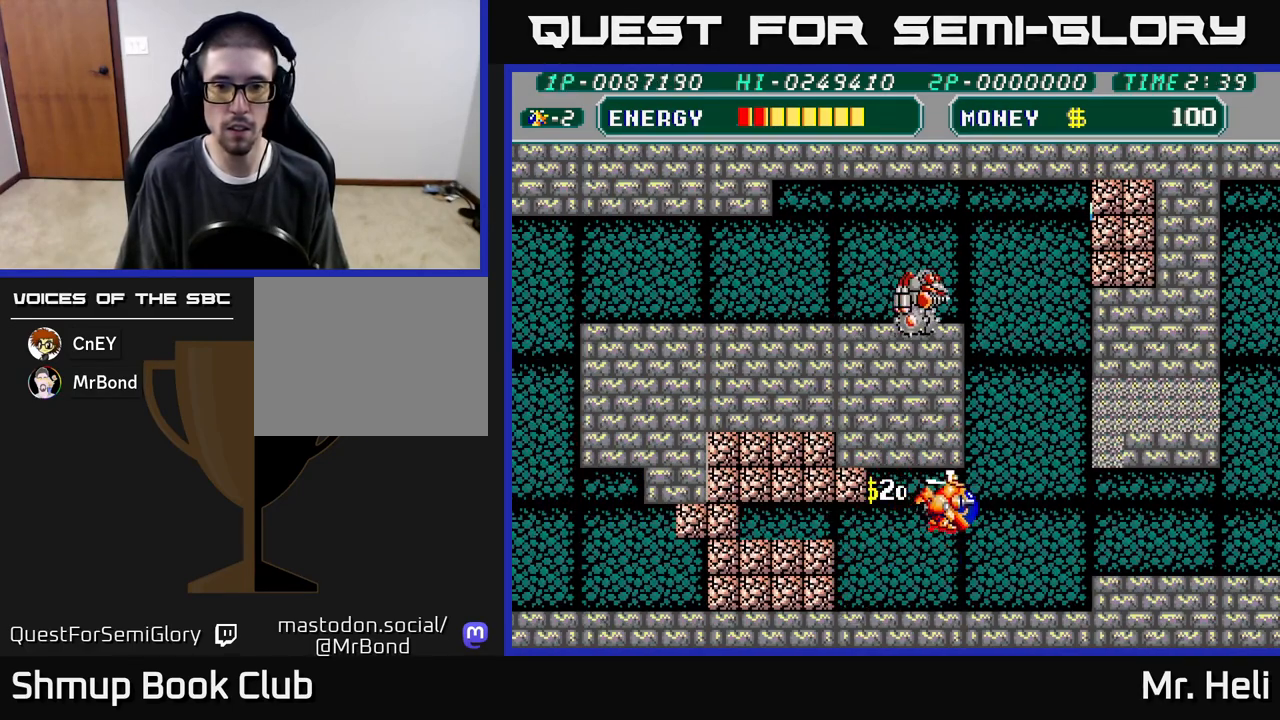
{"buttons": [], "left_stick": "center", "right_stick": "center", "events": [[100, "X", "down"], [150, "DPAD_RIGHT", "up"], [167, "DPAD_UP", "up"], [183, "X", "up"], [333, "DPAD_RIGHT", "down"], [367, "X", "down"], [417, "DPAD_RIGHT", "up"], [500, "X", "up"]]}
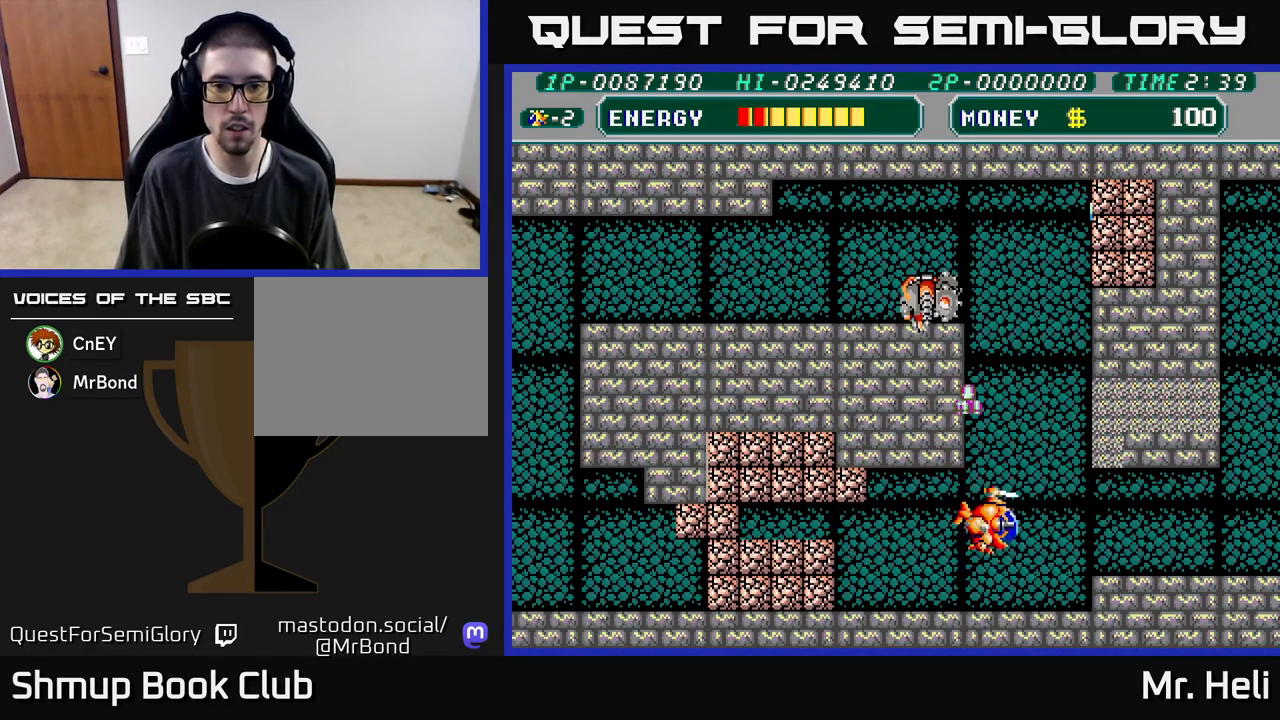
{"buttons": ["X", "DPAD_UP"], "left_stick": "center", "right_stick": "center", "events": [[133, "X", "down"], [267, "X", "up"], [467, "X", "down"], [500, "DPAD_UP", "down"]]}
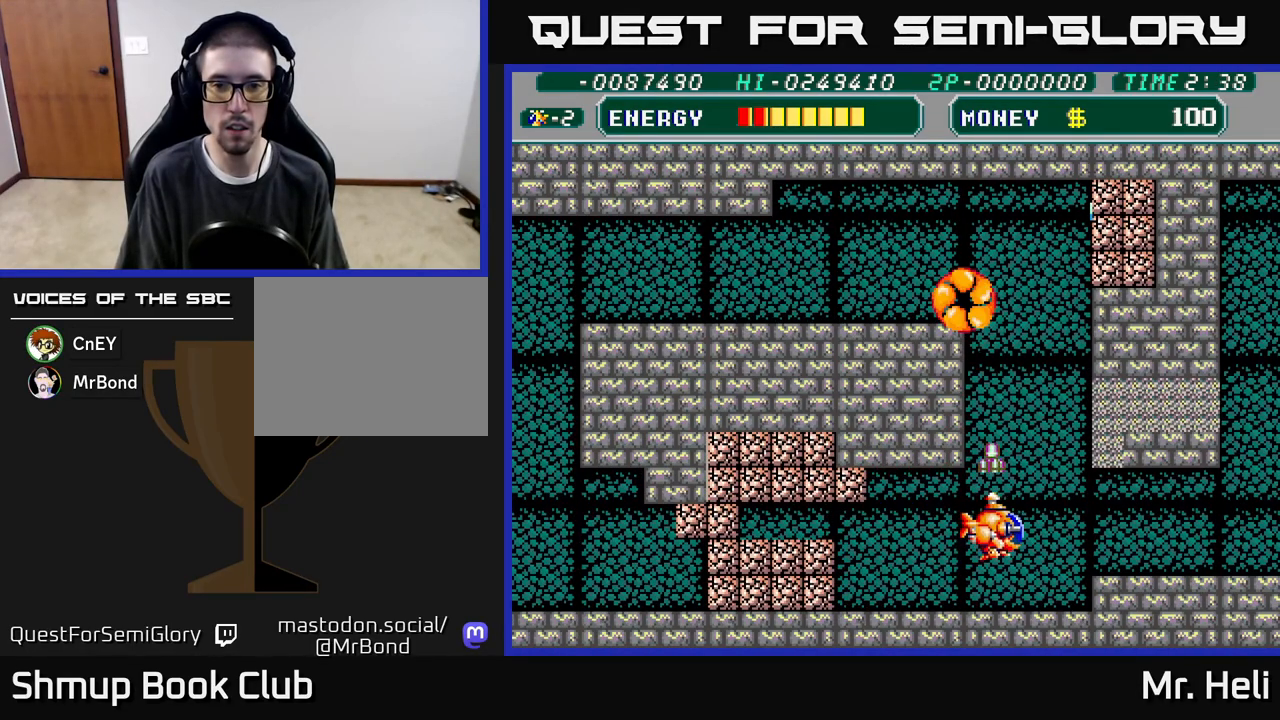
{"buttons": ["DPAD_UP"], "left_stick": "center", "right_stick": "center", "events": [[83, "X", "up"], [167, "DPAD_RIGHT", "down"], [183, "X", "down"], [300, "A", "down"], [350, "X", "up"], [367, "DPAD_RIGHT", "up"], [467, "A", "up"]]}
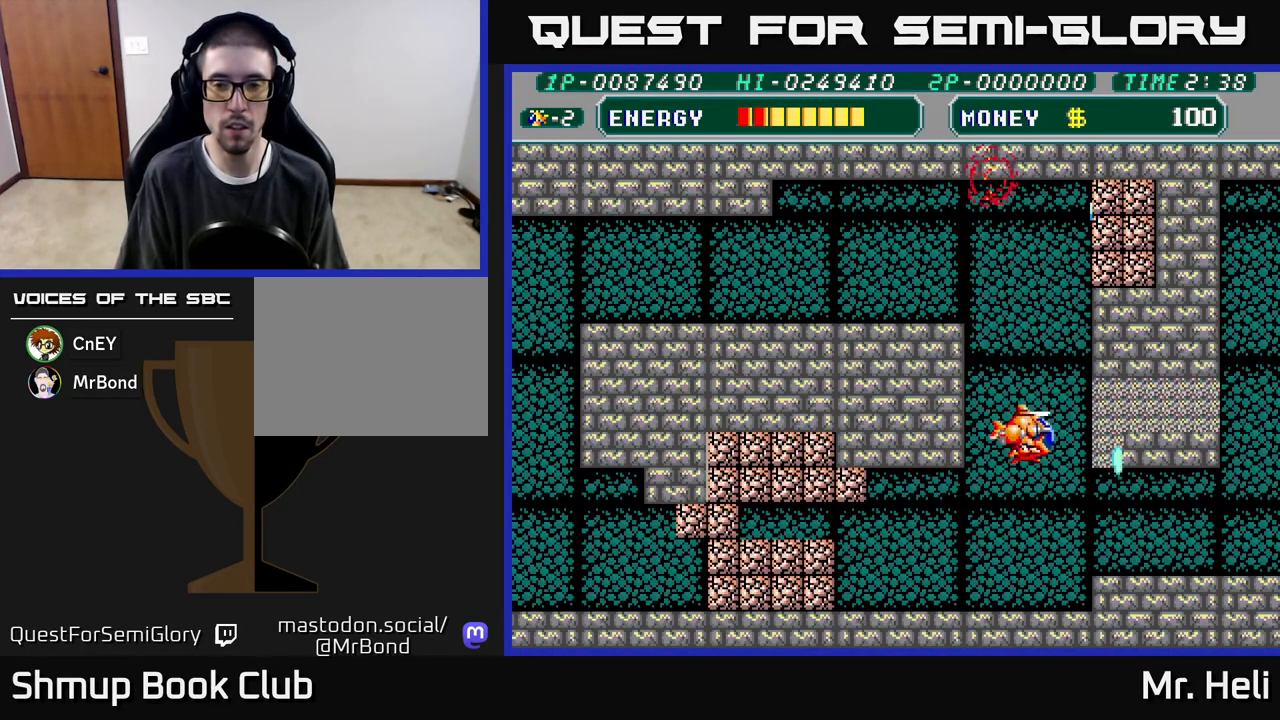
{"buttons": ["DPAD_UP"], "left_stick": "center", "right_stick": "center", "events": []}
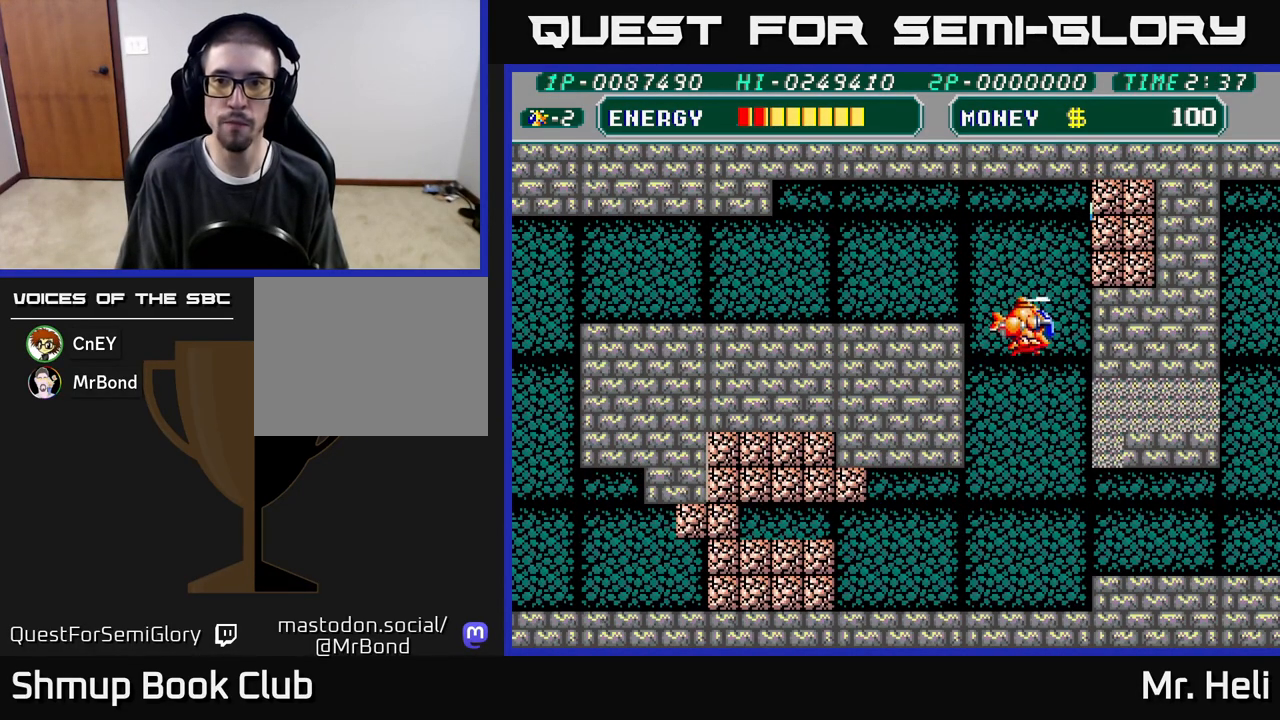
{"buttons": ["A", "DPAD_UP"], "left_stick": "center", "right_stick": "center", "events": [[100, "DPAD_RIGHT", "down"], [183, "A", "down"], [217, "DPAD_RIGHT", "up"], [283, "A", "up"], [367, "A", "down"], [450, "A", "up"], [500, "A", "down"]]}
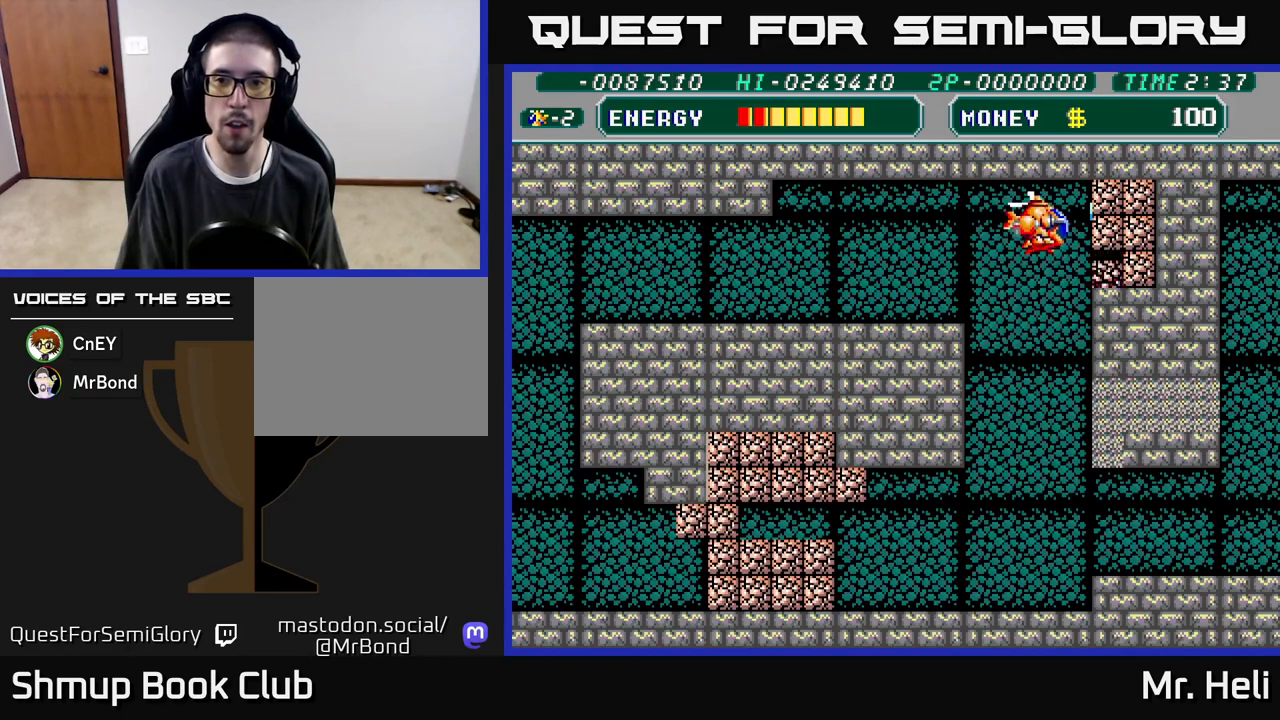
{"buttons": ["A", "X", "DPAD_DOWN", "DPAD_RIGHT"], "left_stick": "center", "right_stick": "center", "events": [[83, "A", "up"], [150, "A", "down"], [233, "DPAD_RIGHT", "down"], [283, "DPAD_UP", "up"], [300, "X", "down"], [367, "A", "up"], [383, "X", "up"], [417, "DPAD_DOWN", "down"], [450, "A", "down"], [450, "X", "down"]]}
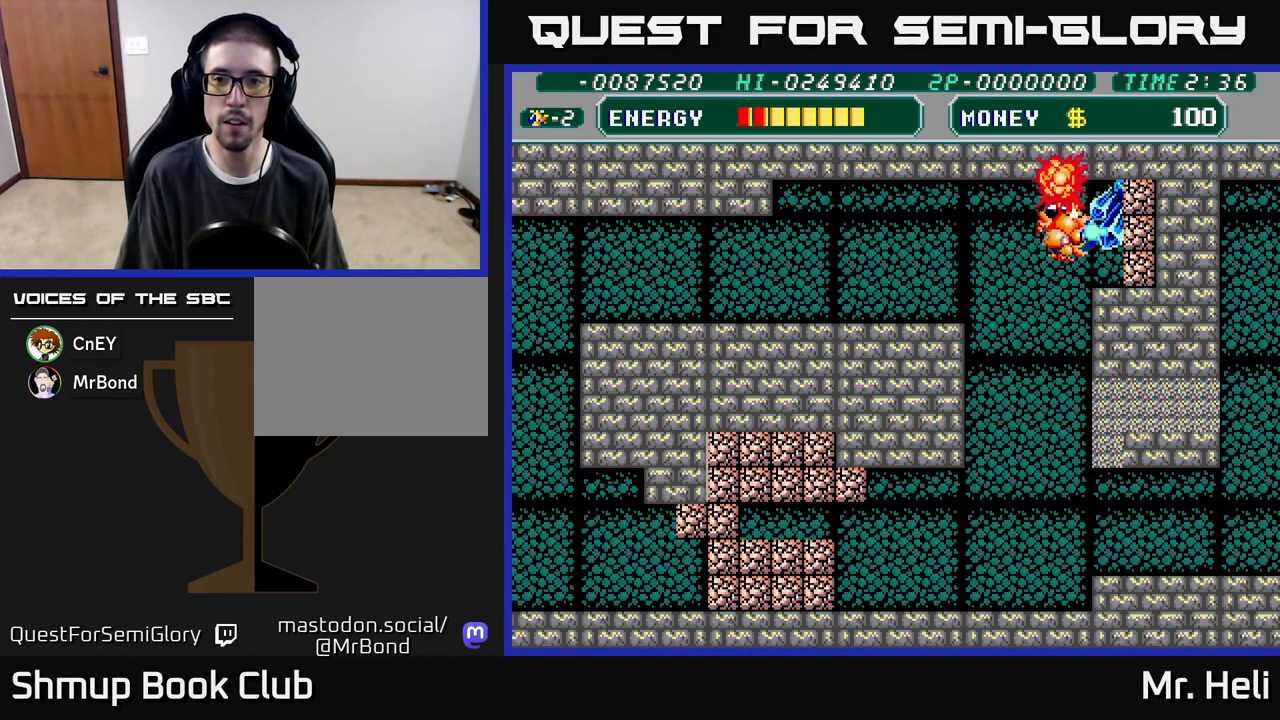
{"buttons": ["A", "DPAD_UP"], "left_stick": "center", "right_stick": "center", "events": [[67, "A", "up"], [67, "X", "up"], [117, "A", "down"], [133, "X", "down"], [217, "A", "up"], [217, "X", "up"], [267, "A", "down"], [283, "X", "down"], [350, "DPAD_DOWN", "up"], [383, "DPAD_RIGHT", "up"], [383, "X", "up"], [400, "A", "up"], [400, "DPAD_UP", "down"], [500, "A", "down"]]}
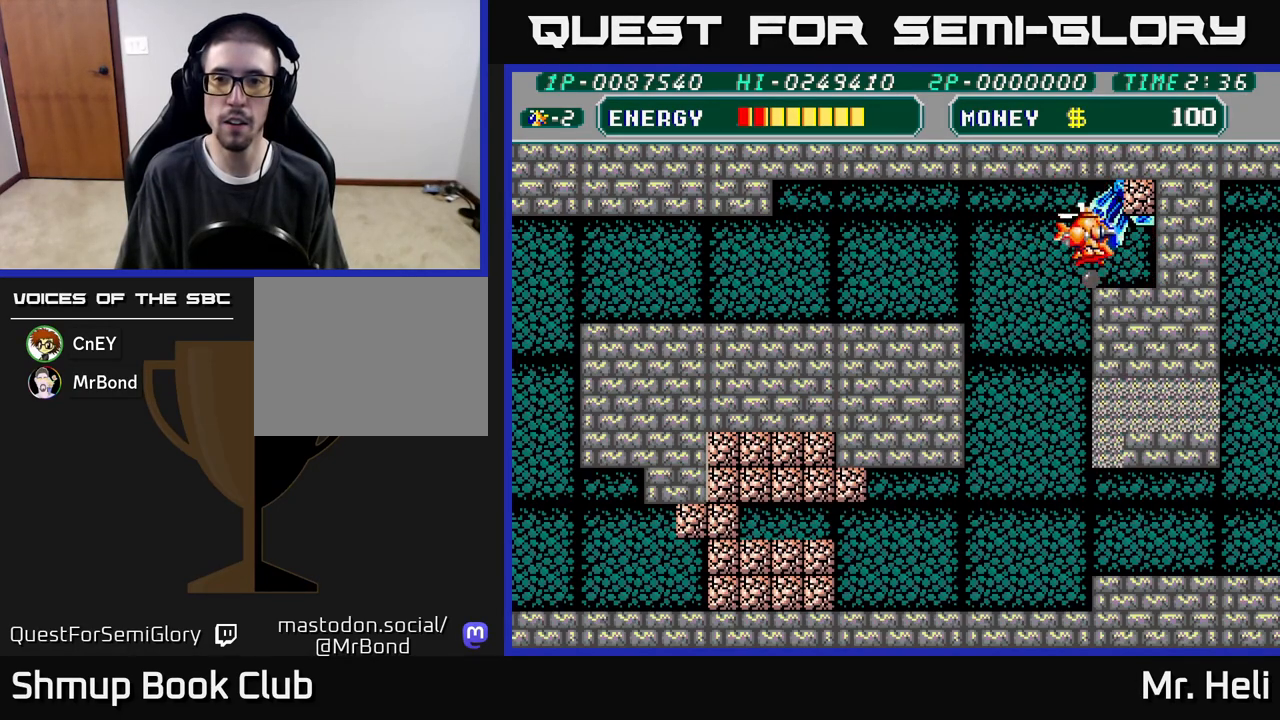
{"buttons": ["DPAD_RIGHT"], "left_stick": "center", "right_stick": "center", "events": [[50, "DPAD_RIGHT", "down"], [50, "X", "down"], [133, "A", "up"], [133, "X", "up"], [200, "A", "down"], [200, "X", "down"], [233, "DPAD_UP", "up"], [283, "X", "up"], [300, "A", "up"], [367, "A", "down"], [367, "X", "down"], [467, "X", "up"], [483, "A", "up"]]}
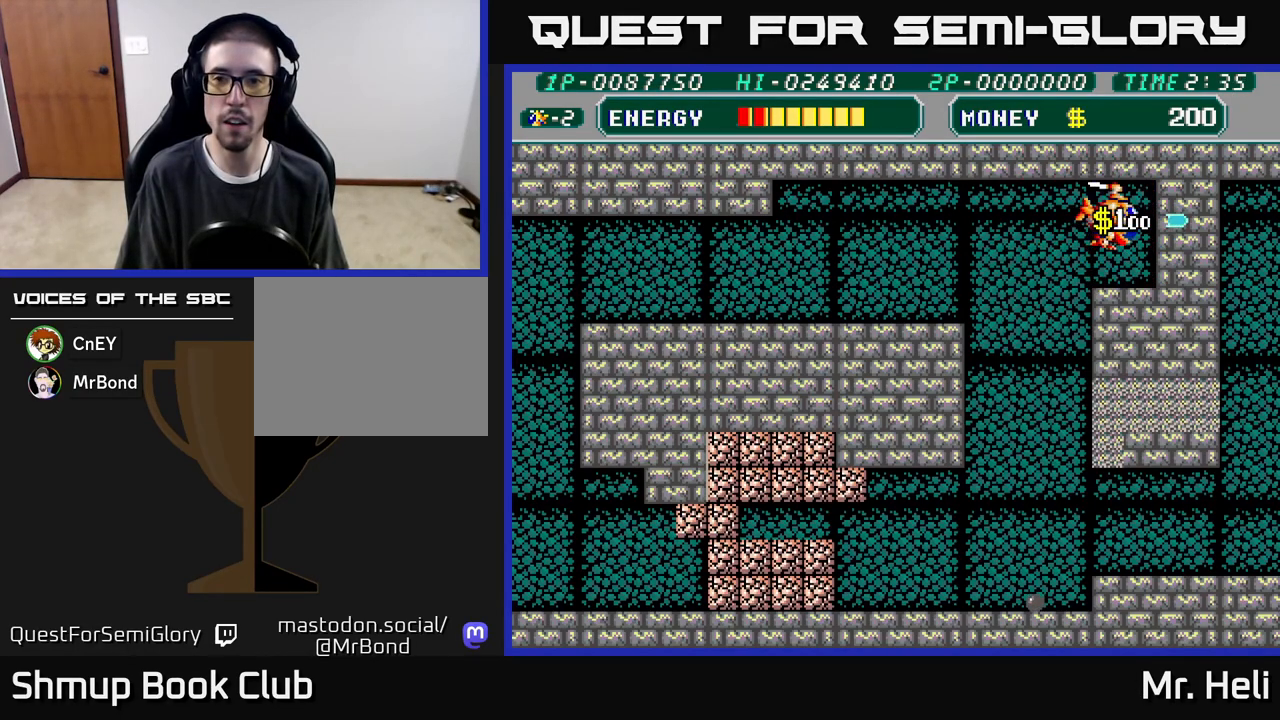
{"buttons": ["DPAD_DOWN", "DPAD_LEFT"], "left_stick": "center", "right_stick": "center", "events": [[50, "DPAD_DOWN", "down"], [50, "DPAD_RIGHT", "up"], [100, "DPAD_LEFT", "down"], [200, "A", "down"], [367, "A", "up"]]}
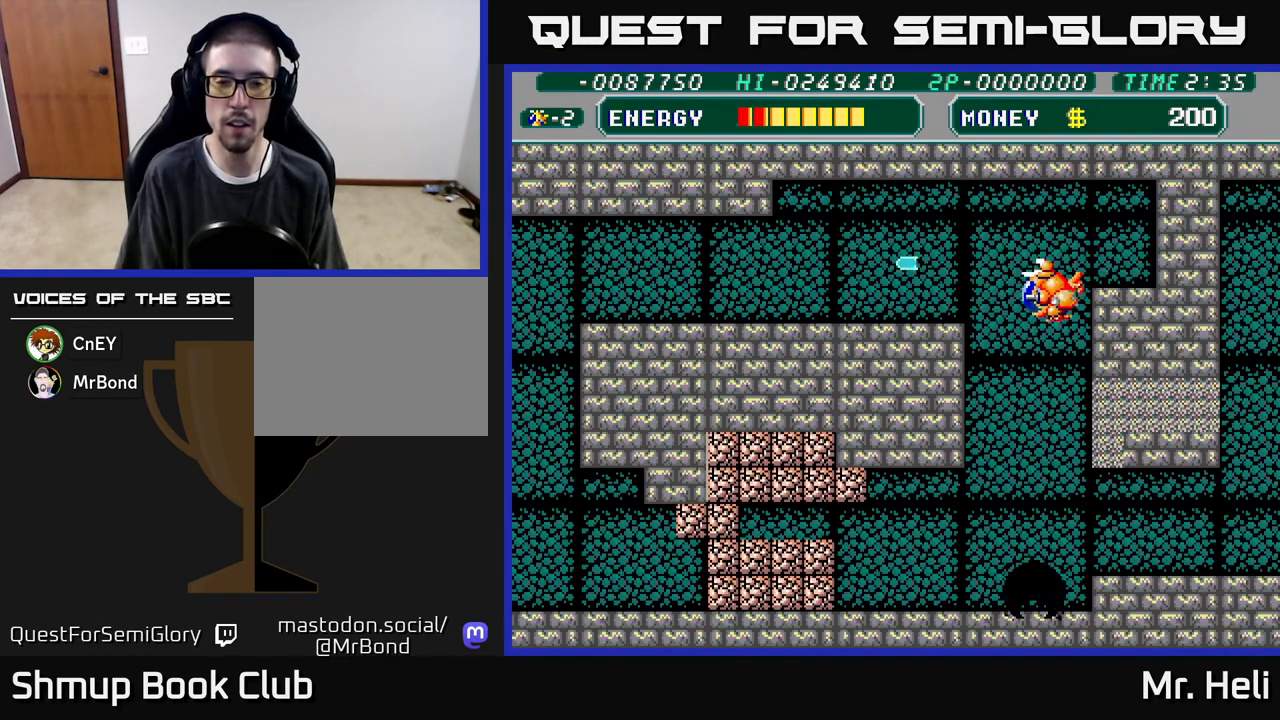
{"buttons": ["DPAD_DOWN"], "left_stick": "center", "right_stick": "center", "events": [[50, "DPAD_LEFT", "up"]]}
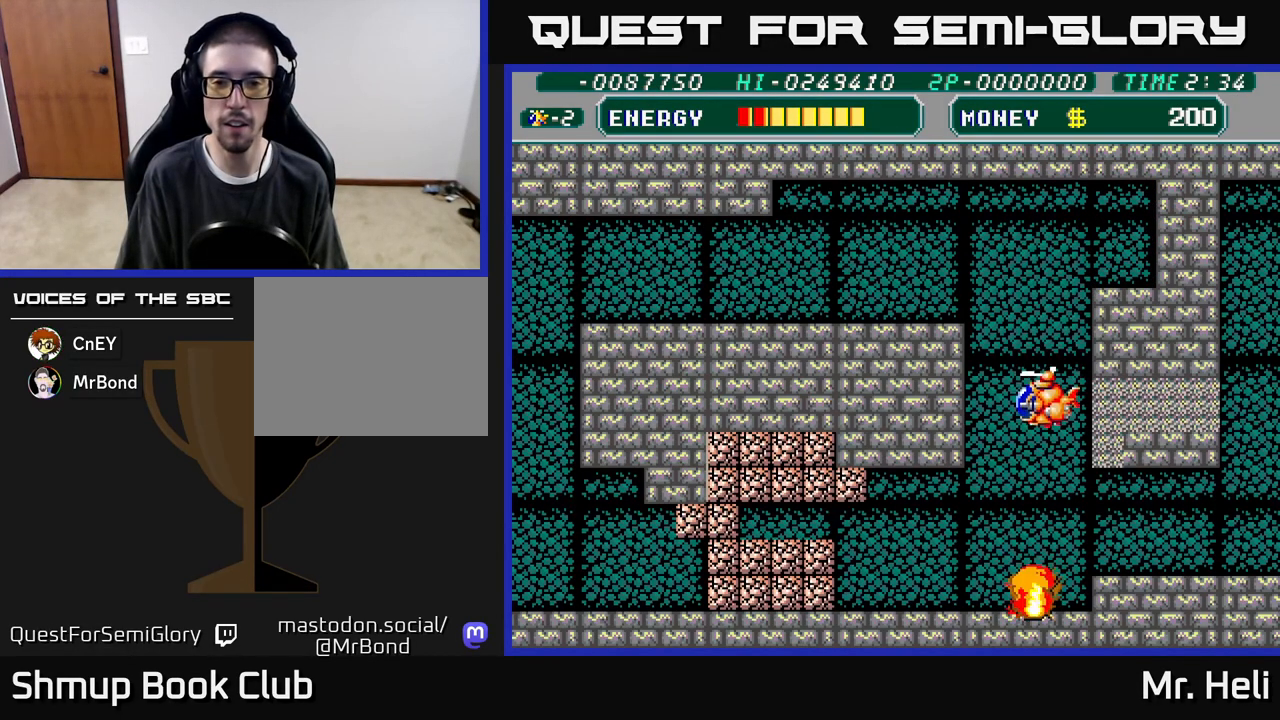
{"buttons": ["A", "DPAD_DOWN", "DPAD_LEFT"], "left_stick": "center", "right_stick": "center", "events": [[200, "DPAD_LEFT", "down"], [483, "A", "down"]]}
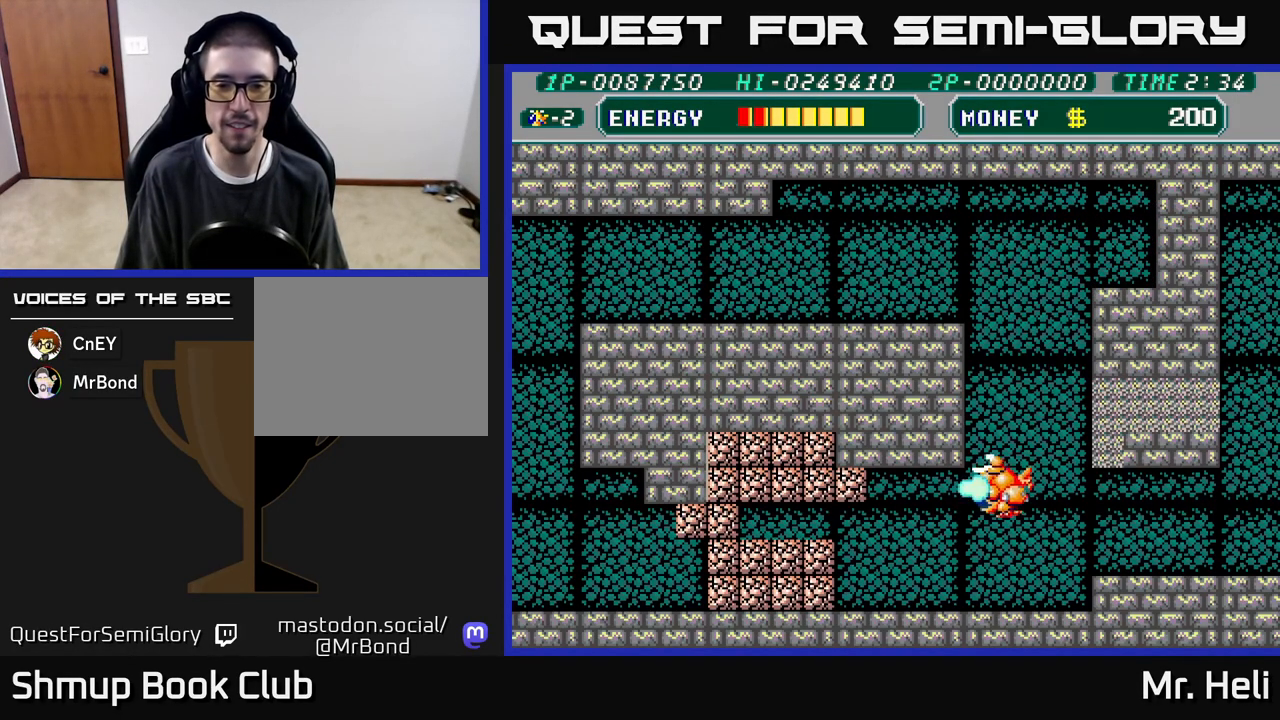
{"buttons": ["A", "DPAD_LEFT"], "left_stick": "center", "right_stick": "center", "events": [[17, "DPAD_DOWN", "up"], [67, "A", "up"], [150, "A", "down"], [233, "A", "up"], [317, "A", "down"], [367, "DPAD_DOWN", "down"], [400, "DPAD_LEFT", "up"], [417, "A", "up"], [467, "DPAD_LEFT", "down"], [483, "A", "down"], [500, "DPAD_DOWN", "up"]]}
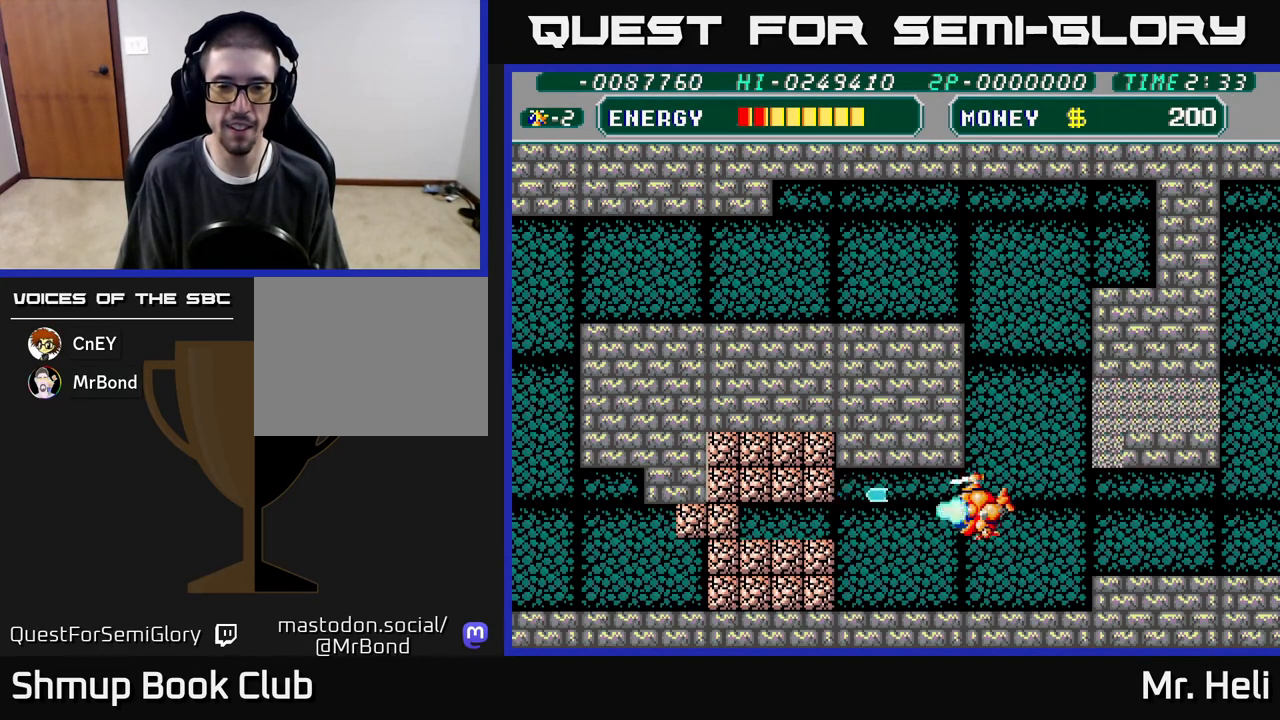
{"buttons": ["DPAD_DOWN", "DPAD_LEFT"], "left_stick": "center", "right_stick": "center", "events": [[100, "A", "up"], [167, "A", "down"], [267, "DPAD_DOWN", "down"], [283, "A", "up"], [350, "A", "down"], [450, "A", "up"]]}
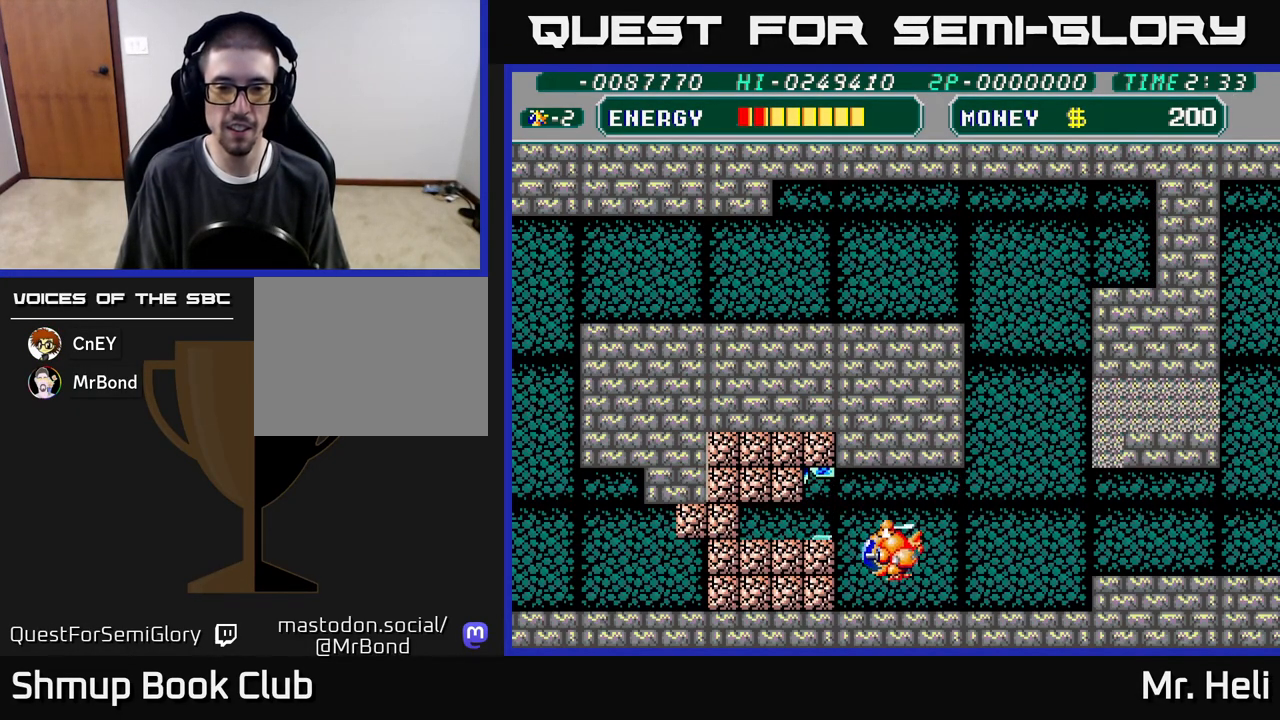
{"buttons": [], "left_stick": "center", "right_stick": "center", "events": [[33, "A", "down"], [33, "DPAD_LEFT", "up"], [100, "A", "up"], [167, "A", "down"], [217, "X", "down"], [283, "DPAD_LEFT", "down"], [300, "A", "up"], [317, "DPAD_DOWN", "up"], [350, "X", "up"], [400, "X", "down"], [417, "A", "down"], [417, "DPAD_UP", "down"], [433, "DPAD_LEFT", "up"], [467, "A", "up"], [483, "X", "up"], [500, "DPAD_UP", "up"]]}
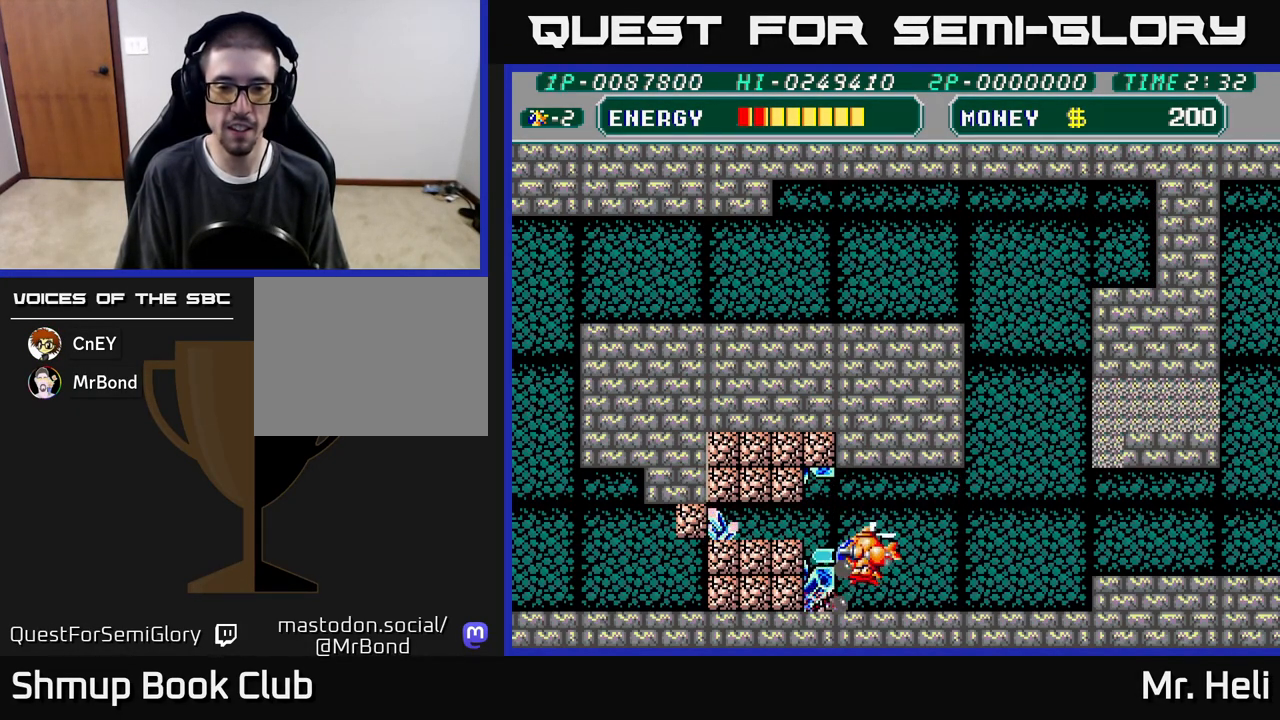
{"buttons": ["A", "X", "DPAD_LEFT"], "left_stick": "center", "right_stick": "center", "events": [[33, "DPAD_LEFT", "down"], [50, "X", "down"], [67, "A", "down"], [83, "DPAD_DOWN", "down"], [100, "DPAD_LEFT", "up"], [150, "X", "up"], [167, "A", "up"], [233, "A", "down"], [233, "DPAD_DOWN", "up"], [233, "X", "down"], [267, "DPAD_LEFT", "down"], [350, "A", "up"], [350, "X", "up"], [417, "A", "down"], [417, "X", "down"]]}
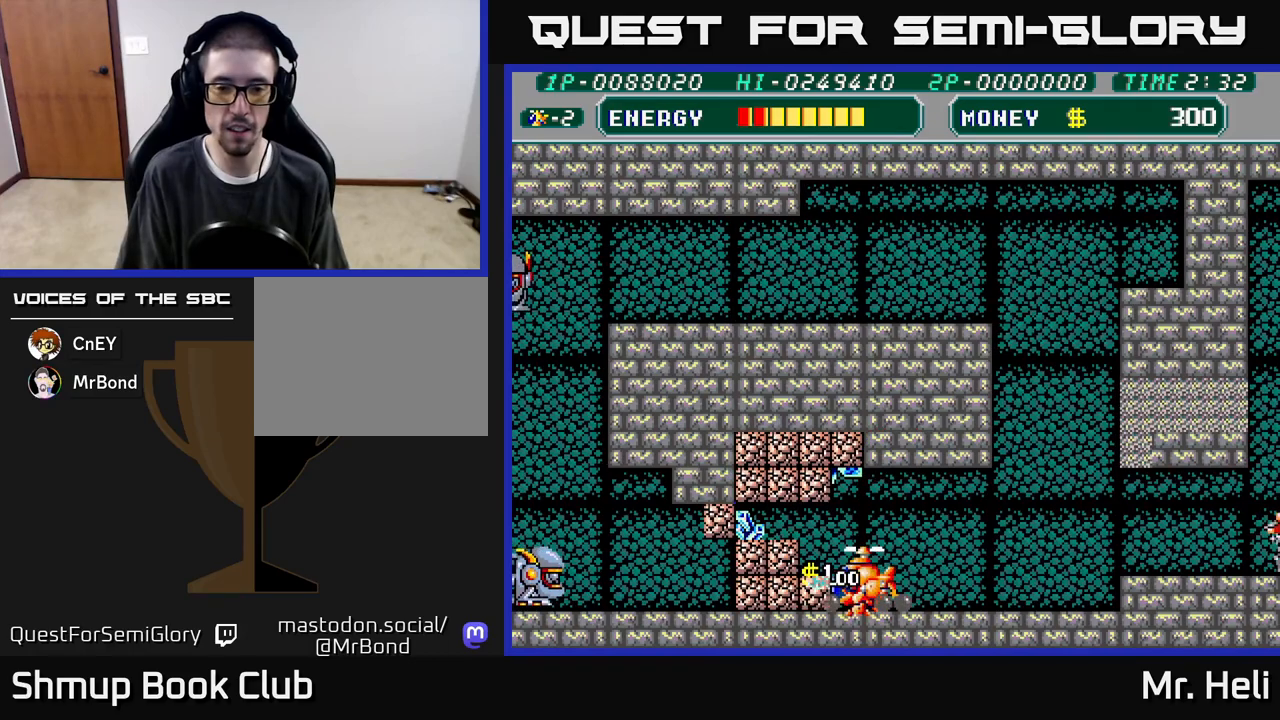
{"buttons": ["A", "X", "DPAD_DOWN"], "left_stick": "center", "right_stick": "center", "events": [[17, "X", "up"], [33, "A", "up"], [33, "DPAD_UP", "down"], [100, "A", "down"], [100, "X", "down"], [200, "A", "up"], [200, "X", "up"], [233, "DPAD_UP", "up"], [267, "X", "down"], [283, "A", "down"], [350, "DPAD_DOWN", "down"], [350, "DPAD_LEFT", "up"], [383, "A", "up"], [383, "X", "up"], [450, "A", "down"], [450, "X", "down"]]}
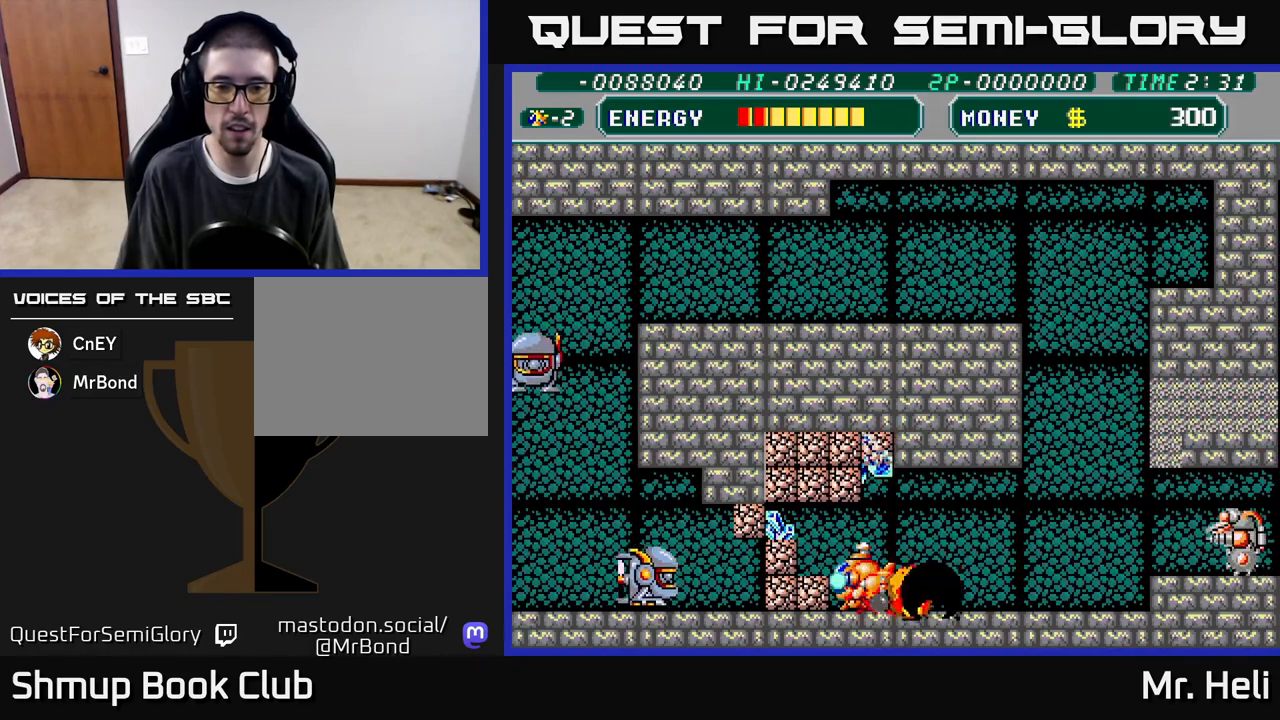
{"buttons": ["A", "X"], "left_stick": "center", "right_stick": "center", "events": [[83, "A", "up"], [83, "X", "up"], [133, "DPAD_DOWN", "up"], [150, "X", "down"], [167, "A", "down"], [200, "DPAD_UP", "down"], [233, "X", "up"], [250, "A", "up"], [250, "DPAD_RIGHT", "down"], [300, "DPAD_UP", "up"], [317, "A", "down"], [317, "X", "down"], [333, "DPAD_UP", "down"], [400, "DPAD_UP", "up"], [400, "X", "up"], [417, "A", "up"], [450, "DPAD_RIGHT", "up"], [467, "A", "down"], [467, "X", "down"]]}
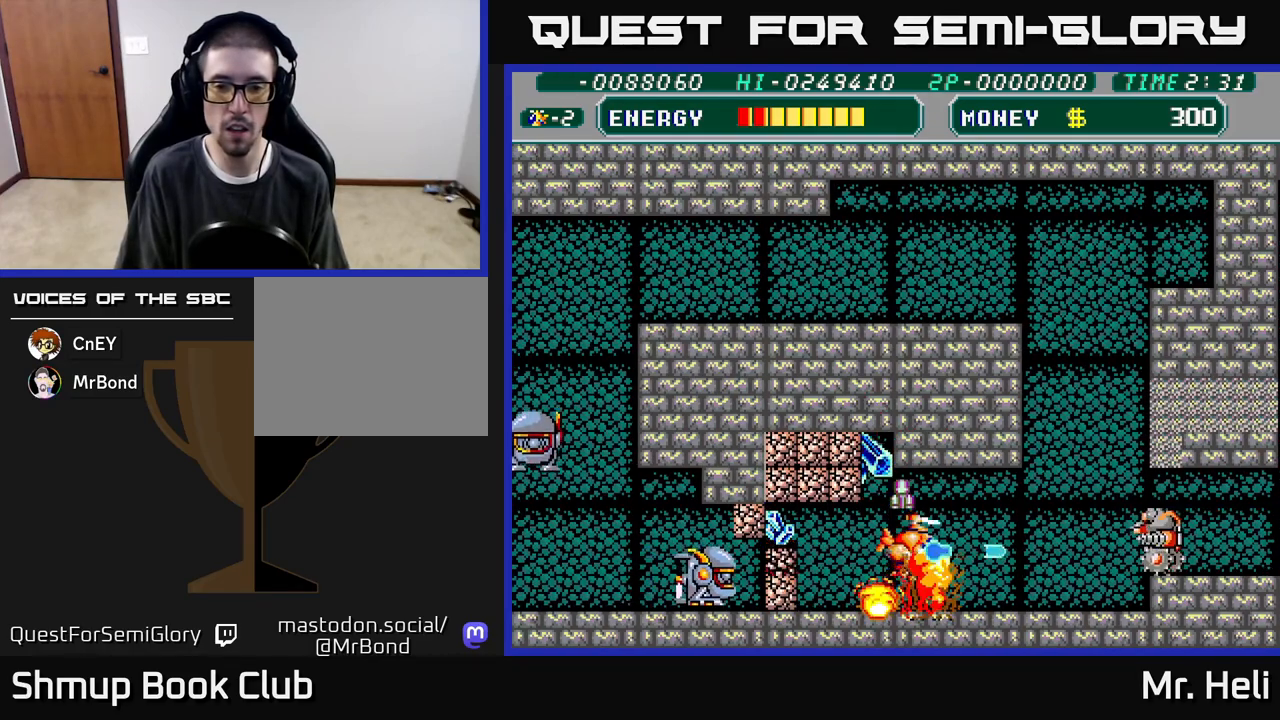
{"buttons": ["A", "X", "DPAD_LEFT"], "left_stick": "center", "right_stick": "center", "events": [[50, "A", "up"], [50, "X", "up"], [117, "A", "down"], [133, "X", "down"], [217, "A", "up"], [217, "X", "up"], [283, "A", "down"], [283, "X", "down"], [367, "A", "up"], [367, "X", "up"], [433, "DPAD_LEFT", "down"], [467, "A", "down"], [467, "X", "down"]]}
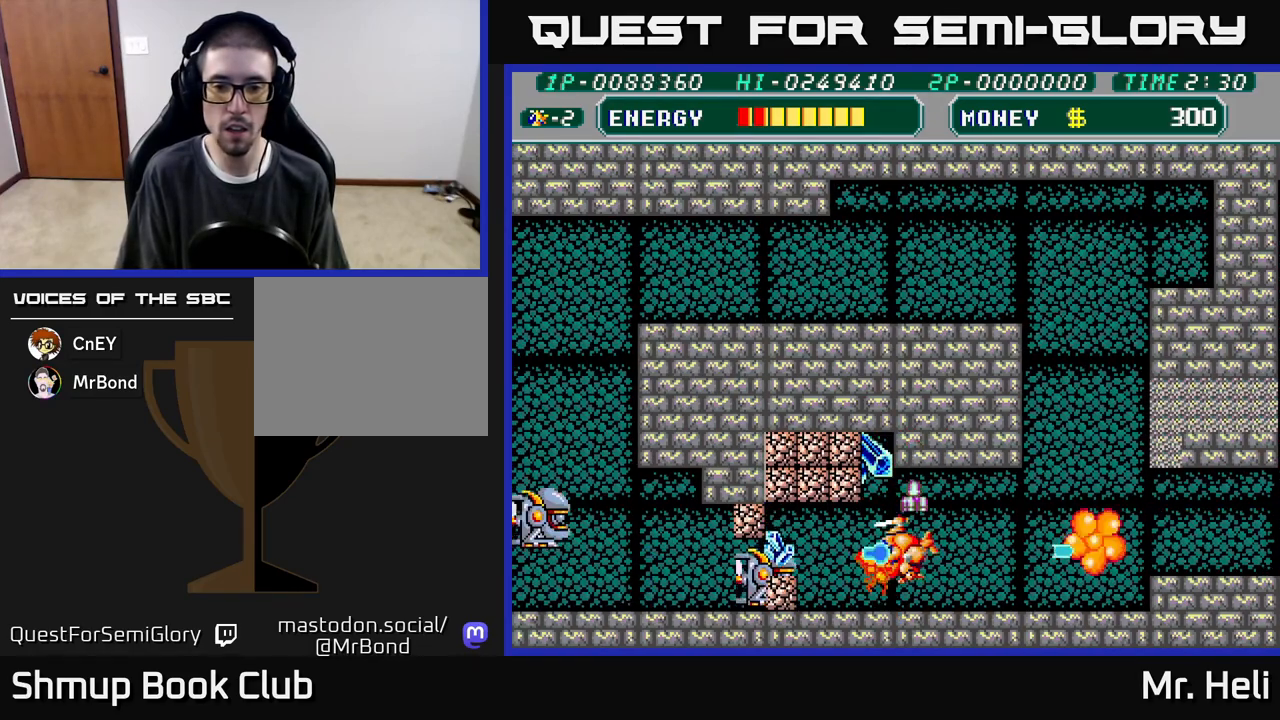
{"buttons": ["A", "X", "DPAD_LEFT"], "left_stick": "center", "right_stick": "center", "events": [[67, "A", "up"], [67, "X", "up"], [133, "A", "down"], [133, "X", "down"], [150, "DPAD_DOWN", "down"], [233, "A", "up"], [233, "DPAD_LEFT", "up"], [233, "X", "up"], [300, "A", "down"], [300, "X", "down"], [400, "X", "up"], [417, "A", "up"], [450, "DPAD_DOWN", "up"], [467, "A", "down"], [467, "DPAD_LEFT", "down"], [467, "X", "down"]]}
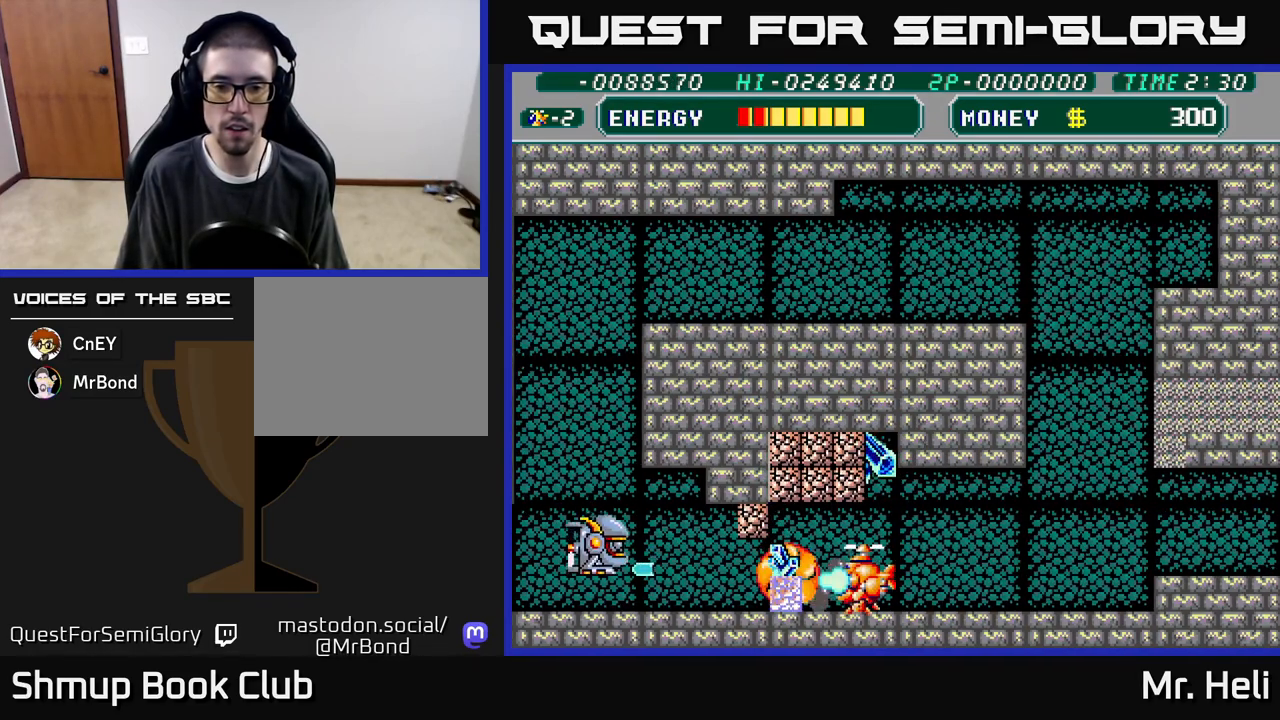
{"buttons": ["DPAD_DOWN"], "left_stick": "center", "right_stick": "center", "events": [[83, "A", "up"], [83, "X", "up"], [150, "A", "down"], [150, "X", "down"], [267, "A", "up"], [267, "X", "up"], [333, "X", "down"], [350, "A", "down"], [367, "DPAD_UP", "down"], [433, "A", "up"], [450, "DPAD_UP", "up"], [450, "X", "up"], [483, "DPAD_LEFT", "up"], [500, "DPAD_DOWN", "down"]]}
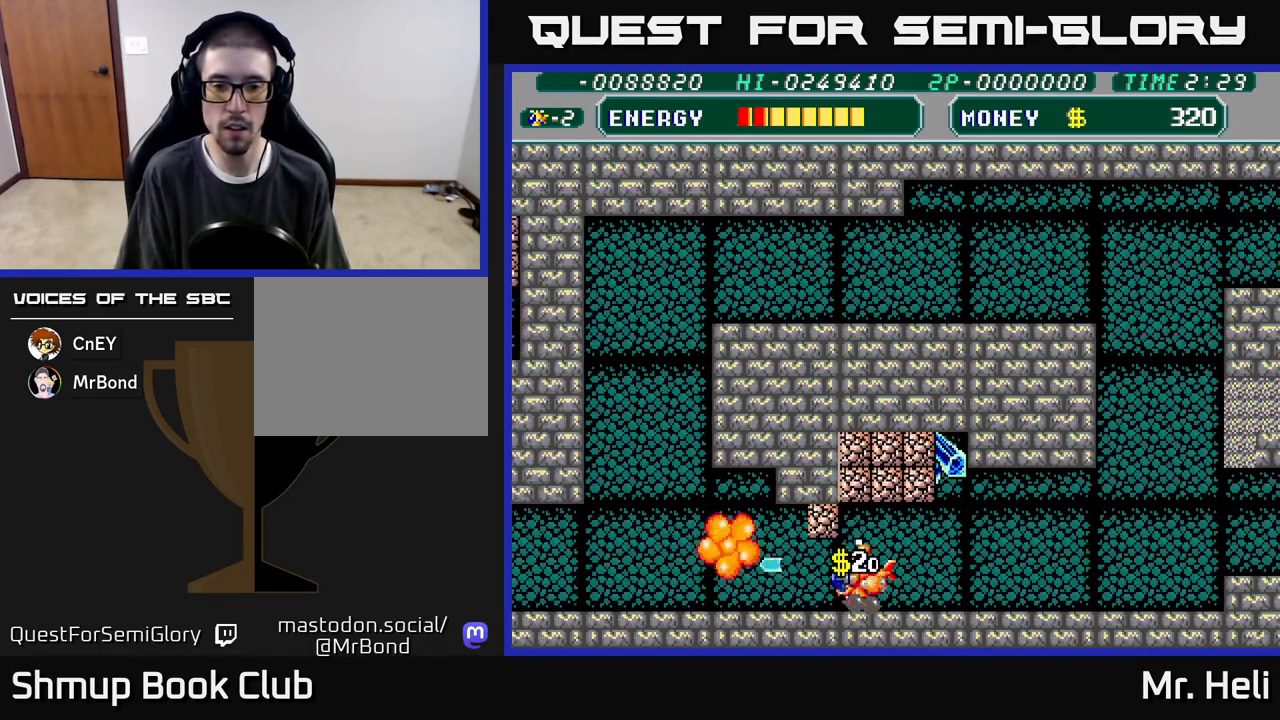
{"buttons": ["DPAD_UP"], "left_stick": "center", "right_stick": "center"}
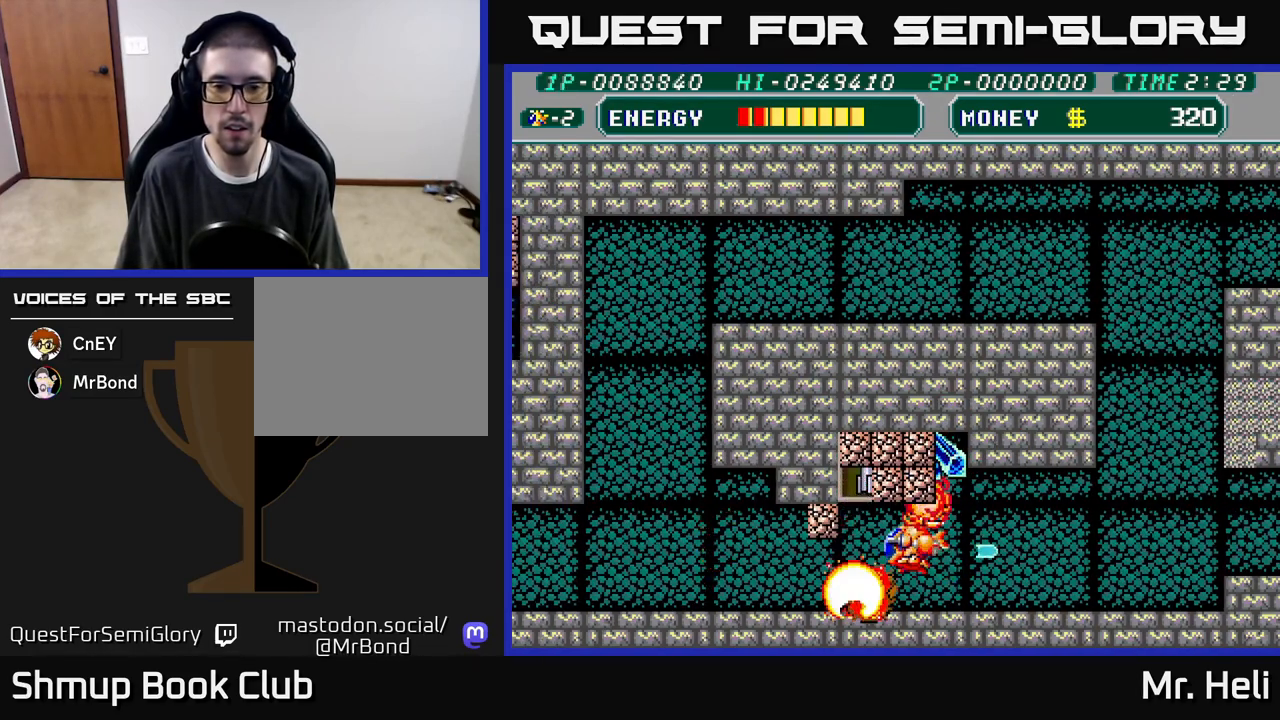
{"buttons": ["A", "X", "DPAD_UP"], "left_stick": "center", "right_stick": "center", "events": [[33, "X", "down"], [50, "A", "down"], [50, "DPAD_RIGHT", "down"], [67, "DPAD_RIGHT", "up"], [133, "DPAD_UP", "up"], [150, "DPAD_LEFT", "down"], [167, "X", "up"], [217, "X", "down"], [250, "DPAD_UP", "down"], [267, "DPAD_LEFT", "up"], [300, "DPAD_RIGHT", "down"], [333, "X", "up"], [350, "A", "up"], [383, "A", "down"], [400, "X", "down"], [500, "DPAD_RIGHT", "up"]]}
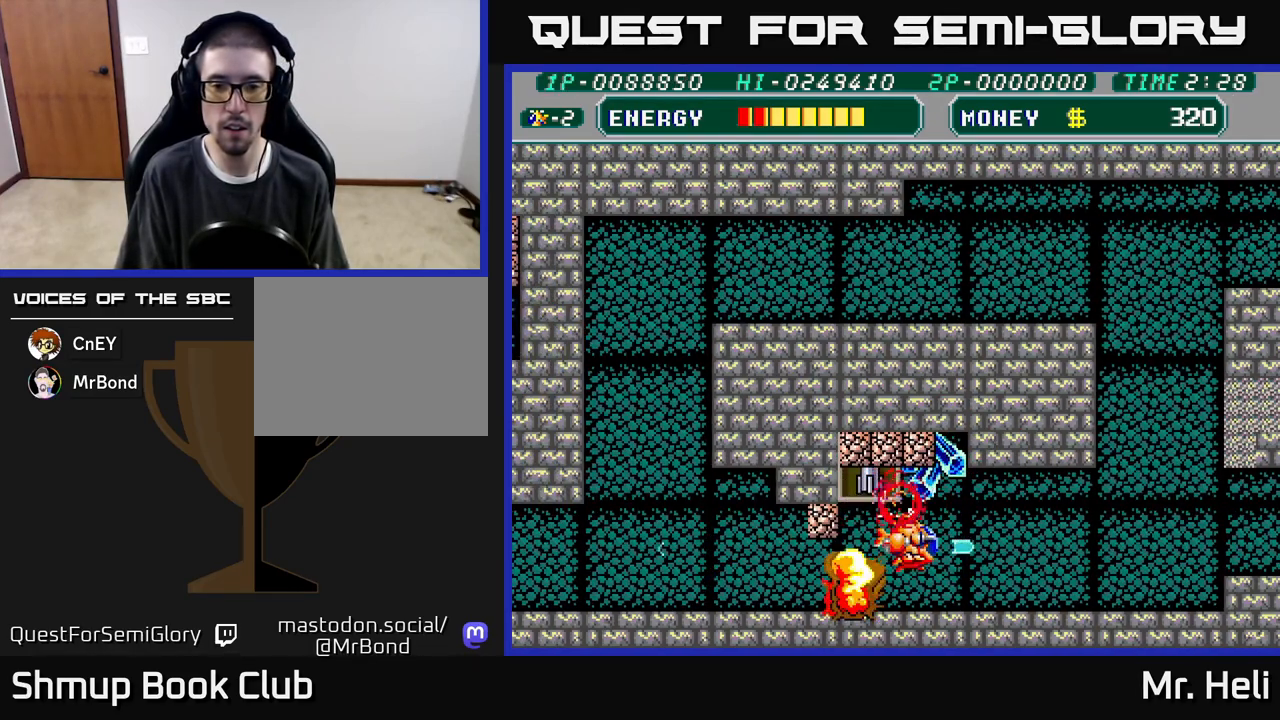
{"buttons": ["A", "X", "DPAD_LEFT"], "left_stick": "center", "right_stick": "center", "events": [[17, "A", "up"], [17, "X", "up"], [83, "X", "down"], [117, "A", "down"], [200, "A", "up"], [200, "X", "up"], [267, "DPAD_RIGHT", "down"], [283, "A", "down"], [283, "X", "down"], [383, "X", "up"], [400, "A", "up"], [400, "DPAD_RIGHT", "up"], [450, "DPAD_LEFT", "down"], [467, "A", "down"], [467, "DPAD_UP", "up"], [467, "X", "down"]]}
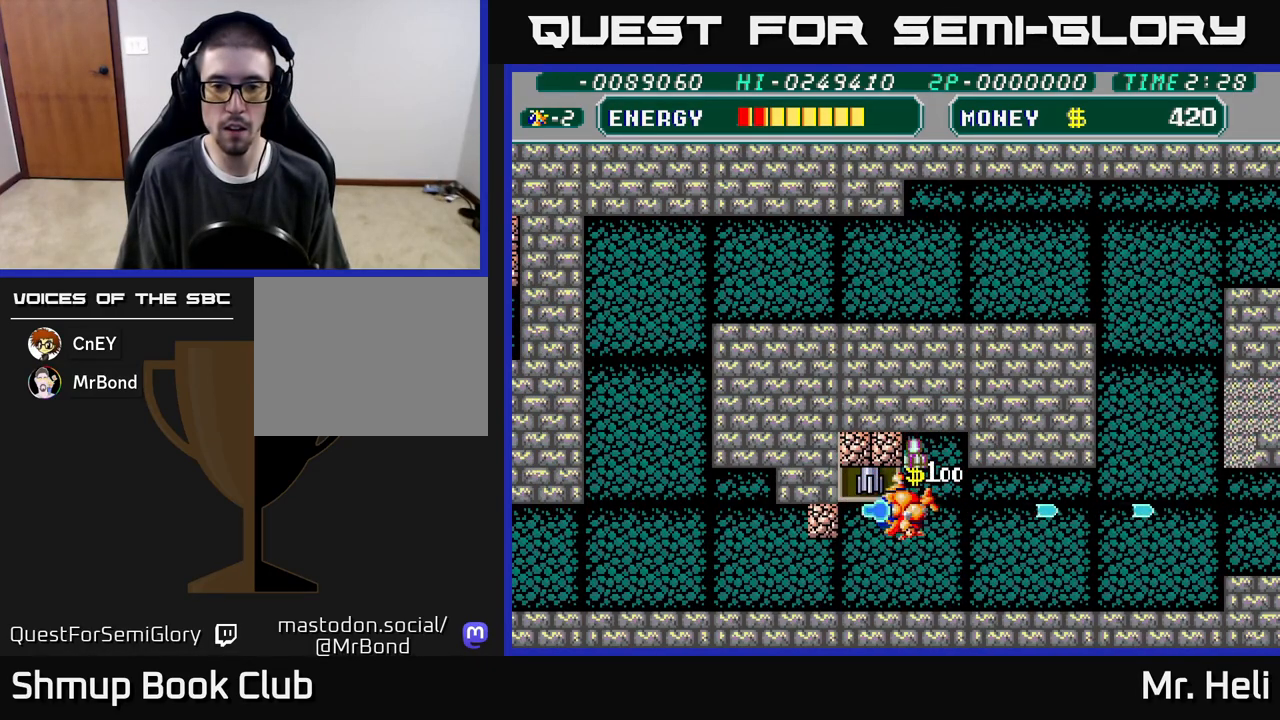
{"buttons": ["DPAD_DOWN"], "left_stick": "center", "right_stick": "center", "events": [[67, "X", "up"], [83, "A", "up"], [167, "A", "down"], [167, "X", "down"], [250, "DPAD_LEFT", "up"], [250, "X", "up"], [267, "A", "up"], [317, "A", "down"], [333, "X", "down"], [450, "A", "up"], [450, "X", "up"], [483, "DPAD_DOWN", "down"]]}